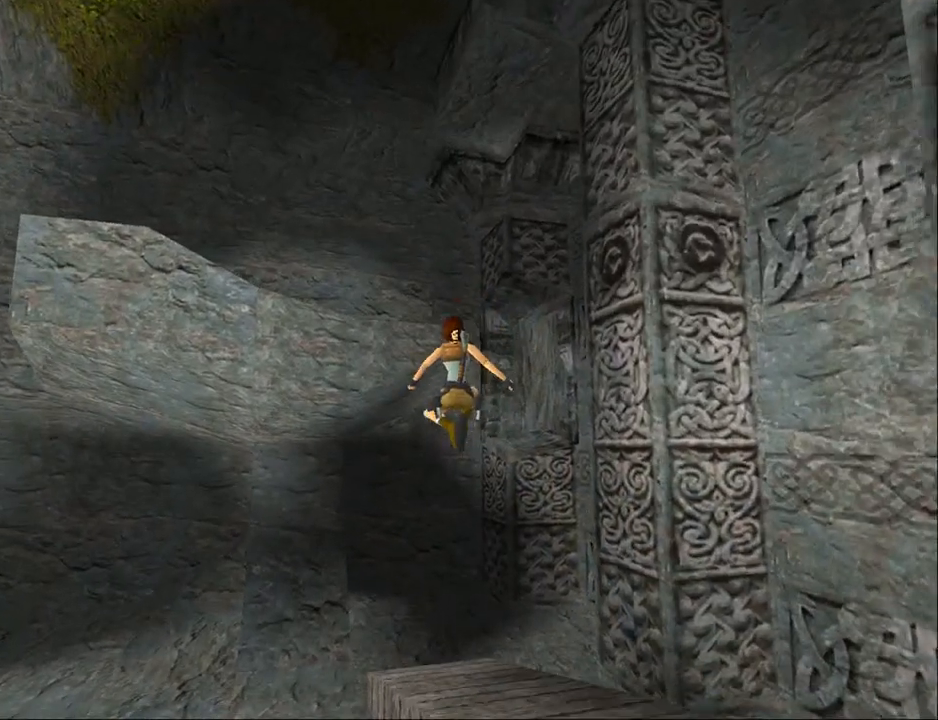
Gameplay with a controller (PlayStation layout); each line is a JSON object with the inputs held at the frame after it. "events" lists button and stick changes between this image and that frame as [ms after this image, input, new state], when the widget could be followed in between. Not read: L1 left_stick right_stick.
{"buttons": ["DPAD_UP"], "events": [[67, "DPAD_LEFT", "down"], [167, "DPAD_LEFT", "up"]]}
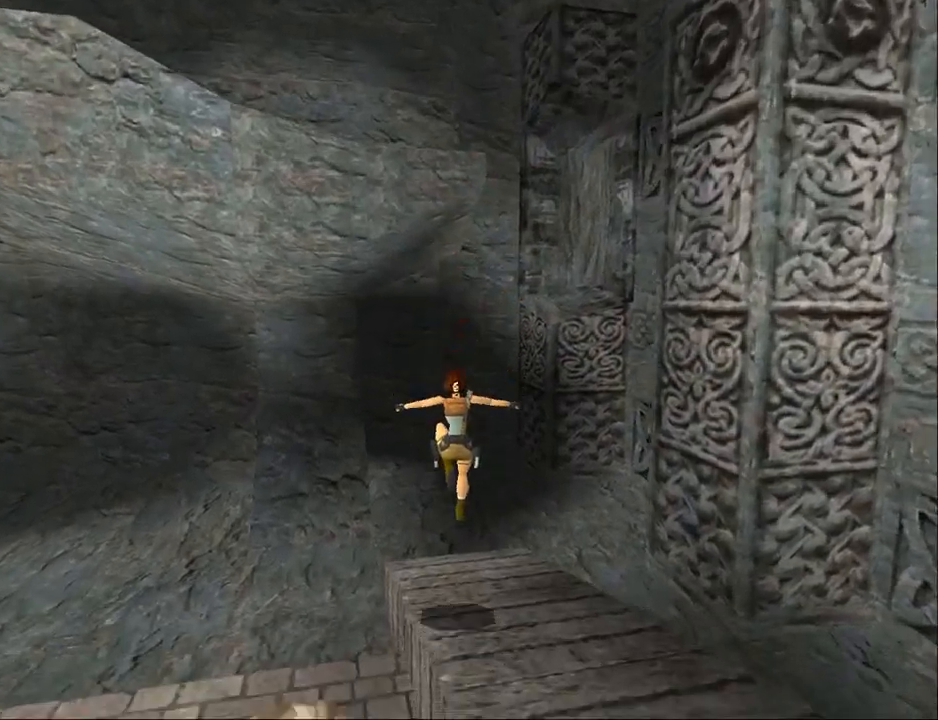
{"buttons": ["DPAD_UP"], "events": [[133, "DPAD_RIGHT", "down"], [433, "DPAD_RIGHT", "up"]]}
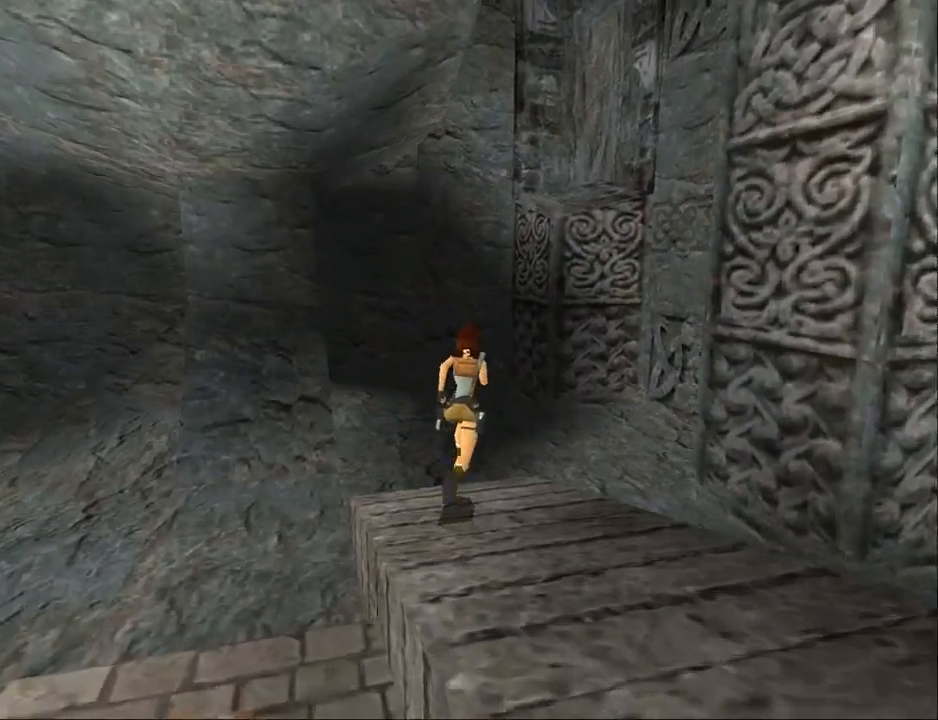
{"buttons": ["DPAD_UP", "DPAD_RIGHT"], "events": [[233, "DPAD_RIGHT", "down"]]}
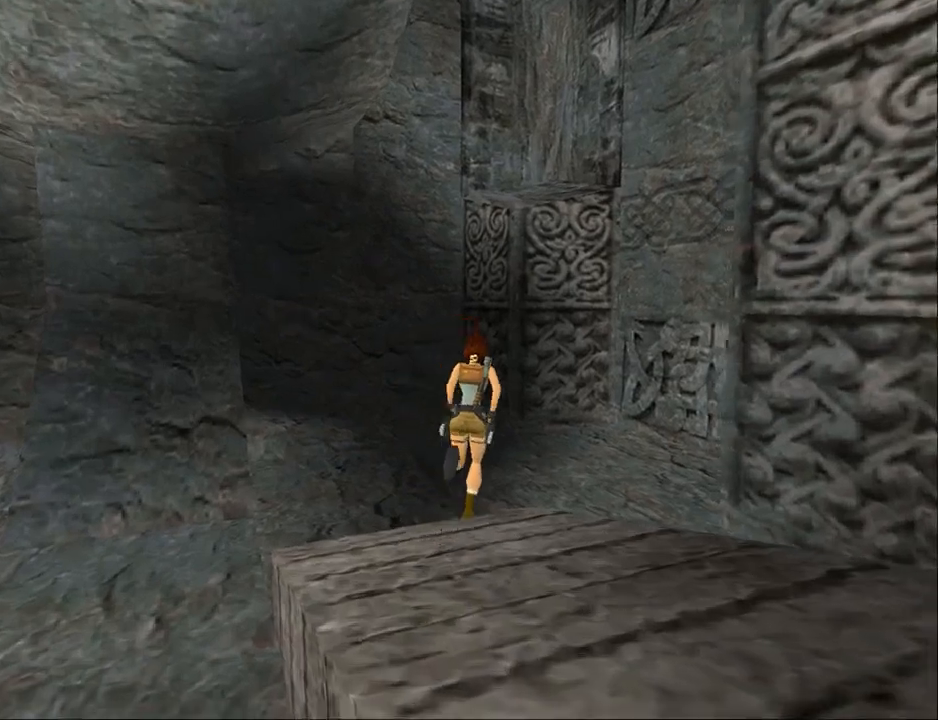
{"buttons": ["DPAD_UP", "DPAD_LEFT"], "events": [[233, "DPAD_RIGHT", "up"], [467, "DPAD_LEFT", "down"]]}
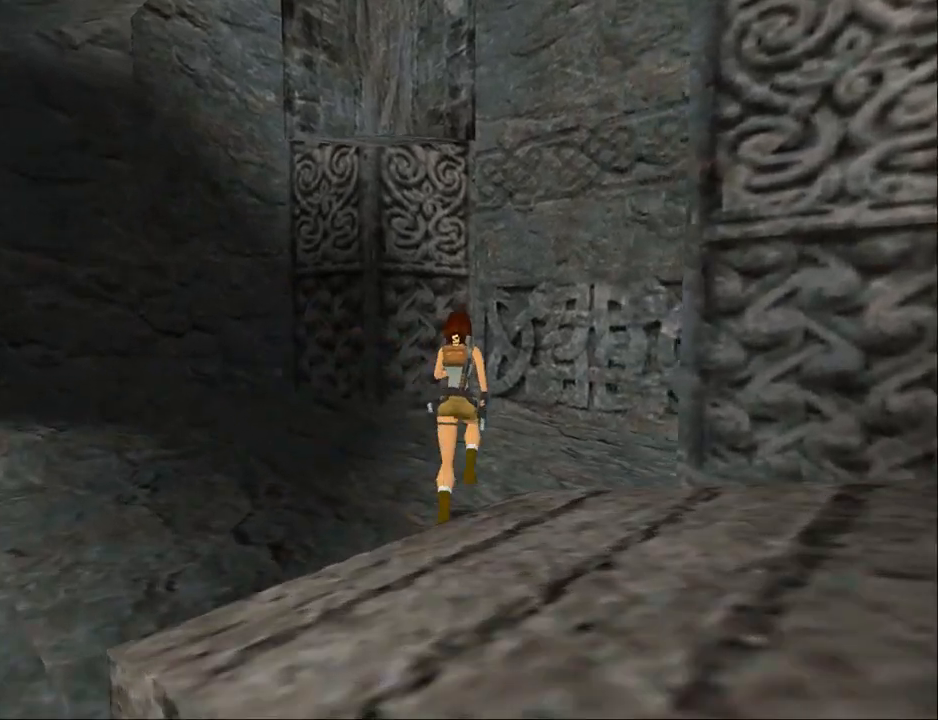
{"buttons": ["DPAD_UP", "DPAD_RIGHT"], "events": [[433, "DPAD_LEFT", "up"], [500, "DPAD_RIGHT", "down"]]}
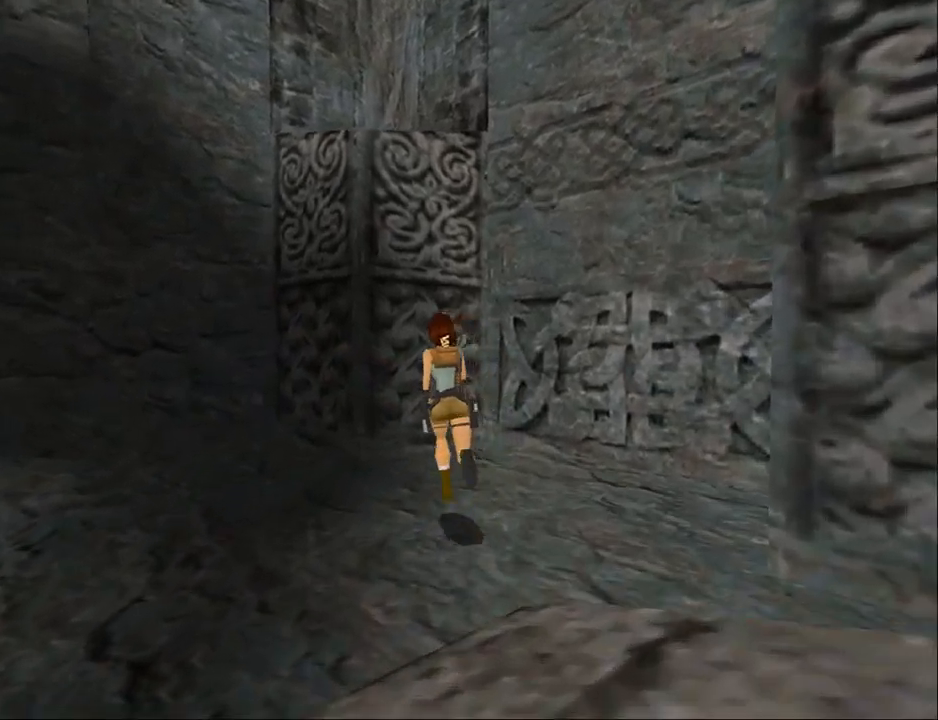
{"buttons": ["CROSS", "DPAD_UP", "DPAD_LEFT"], "events": [[233, "DPAD_RIGHT", "up"], [300, "DPAD_LEFT", "down"], [367, "CROSS", "down"]]}
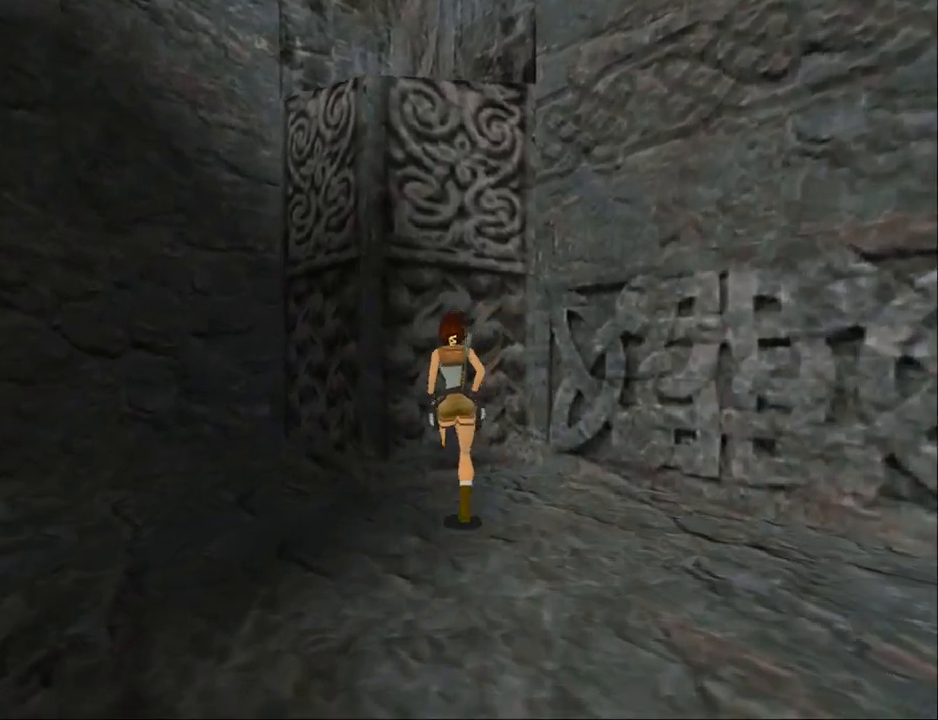
{"buttons": ["CROSS", "DPAD_UP"], "events": [[267, "DPAD_LEFT", "up"]]}
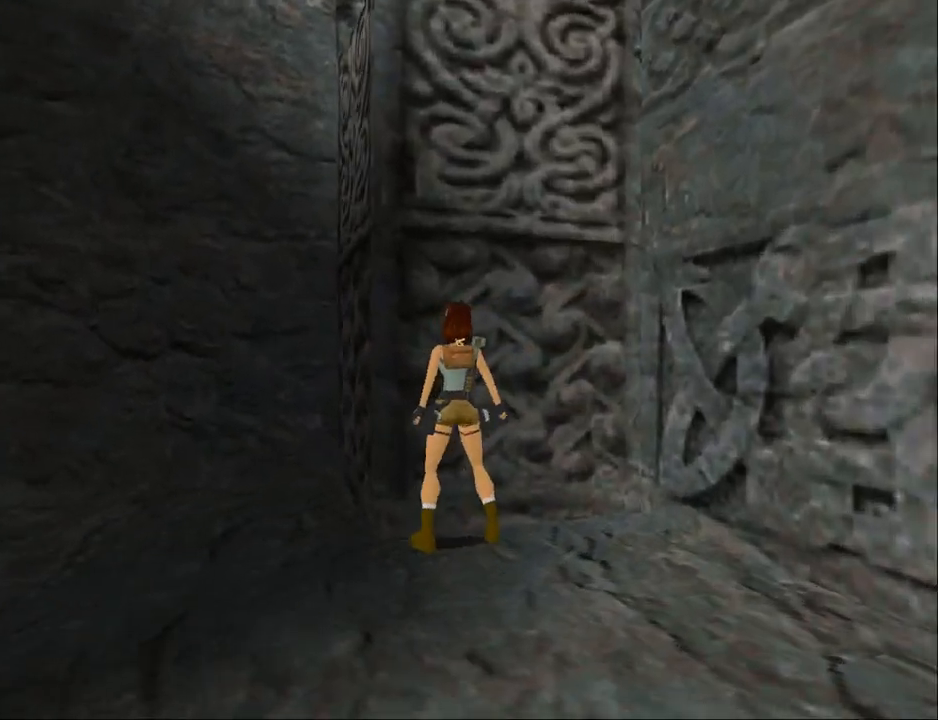
{"buttons": ["CROSS", "DPAD_UP"], "events": []}
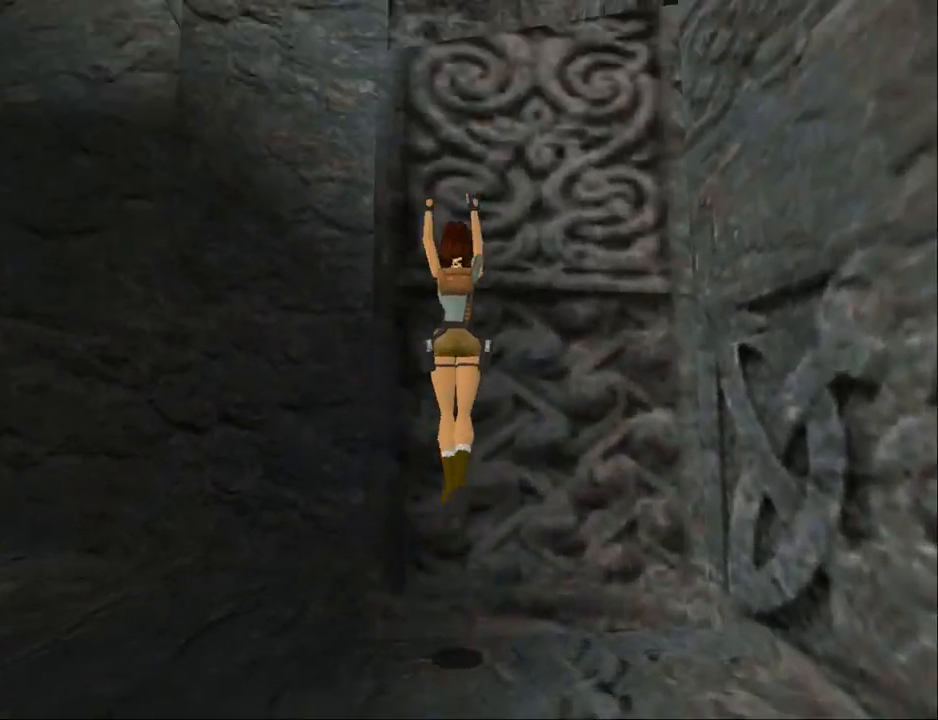
{"buttons": ["CROSS", "DPAD_UP"], "events": []}
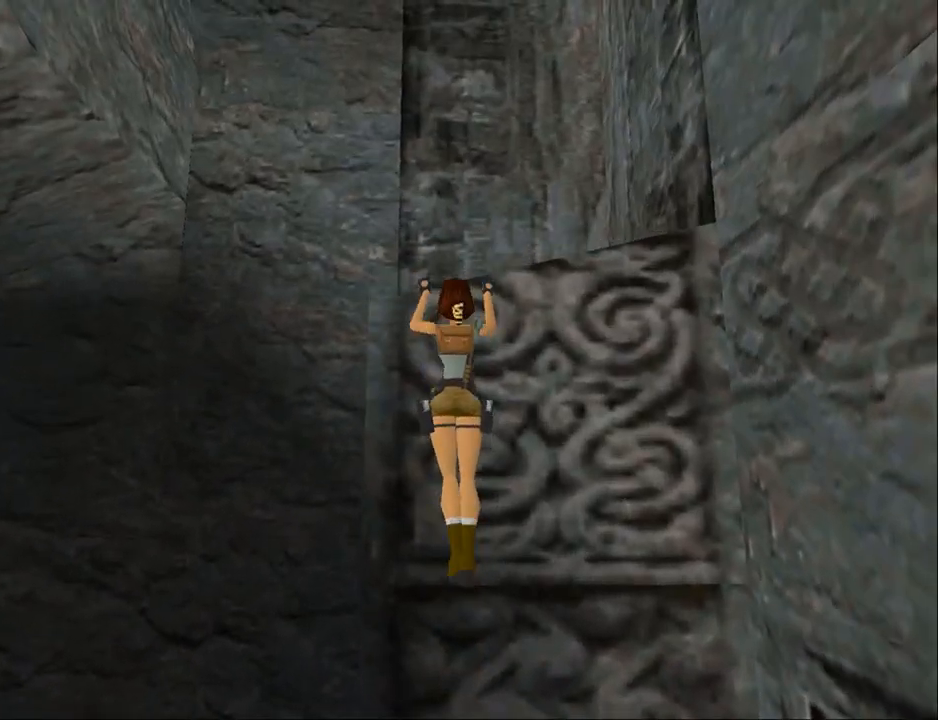
{"buttons": ["CROSS"], "events": [[400, "DPAD_UP", "up"]]}
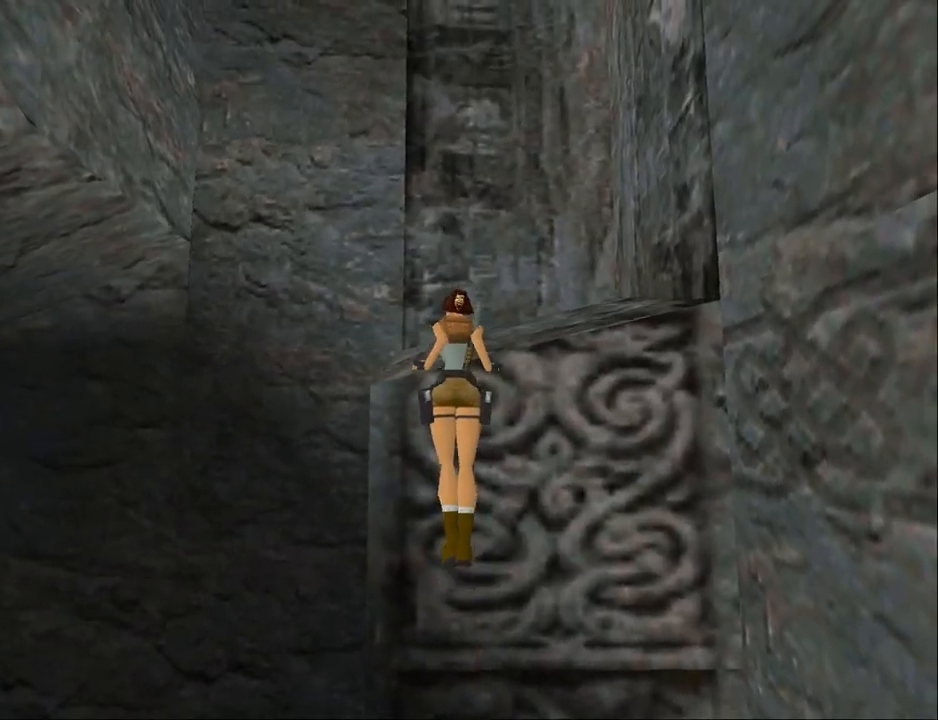
{"buttons": [], "events": [[200, "CROSS", "up"]]}
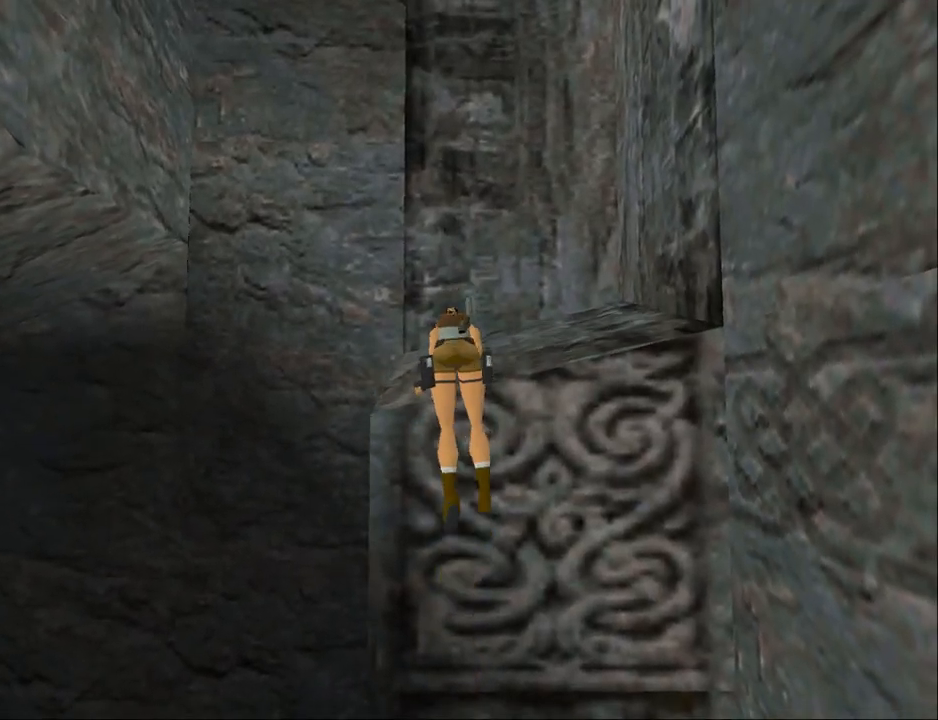
{"buttons": [], "events": []}
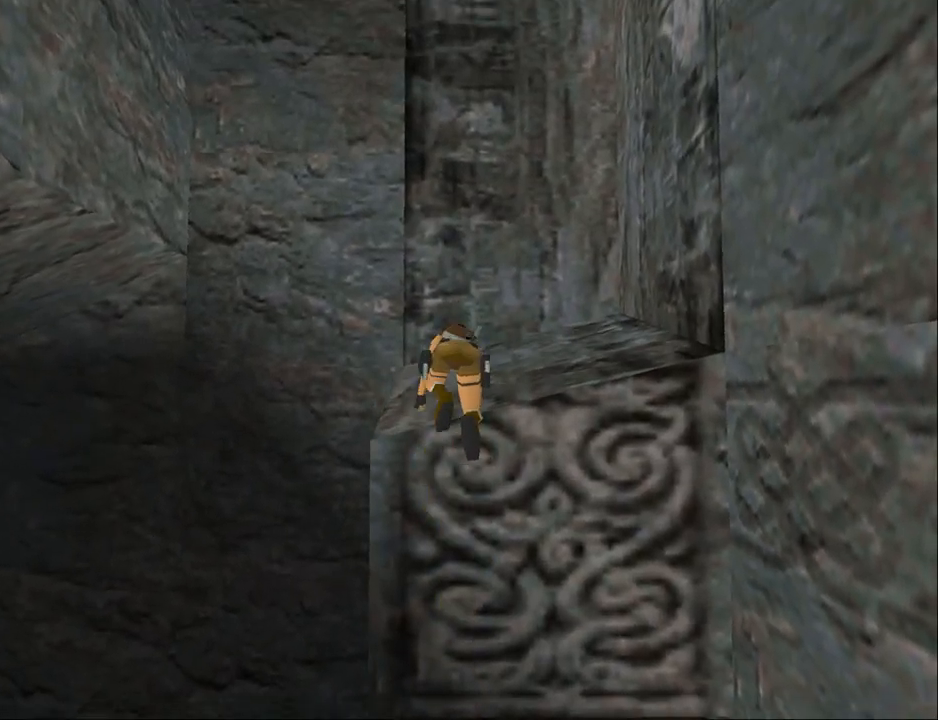
{"buttons": ["TRIANGLE"], "events": [[100, "TRIANGLE", "down"]]}
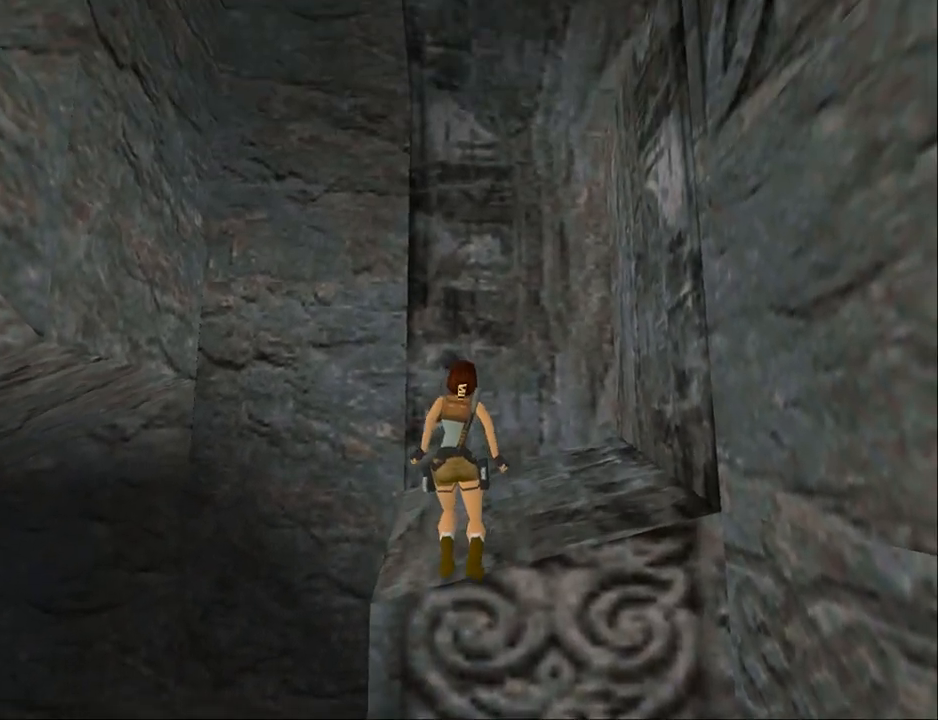
{"buttons": ["DPAD_LEFT"], "events": [[267, "TRIANGLE", "up"], [367, "DPAD_LEFT", "down"]]}
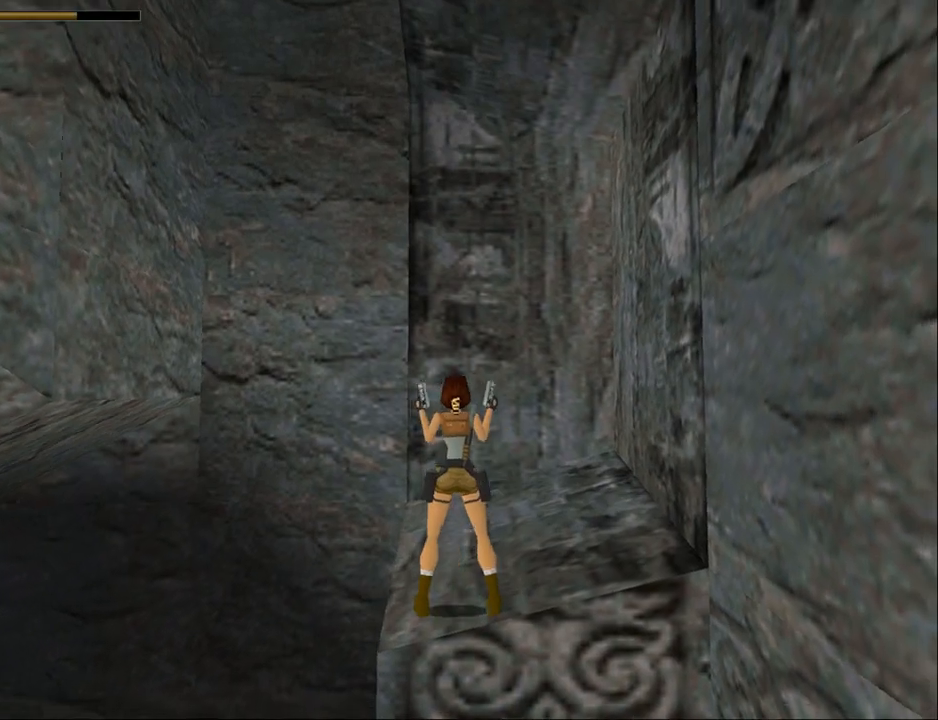
{"buttons": ["TRIANGLE"], "events": [[333, "TRIANGLE", "down"], [433, "DPAD_LEFT", "up"]]}
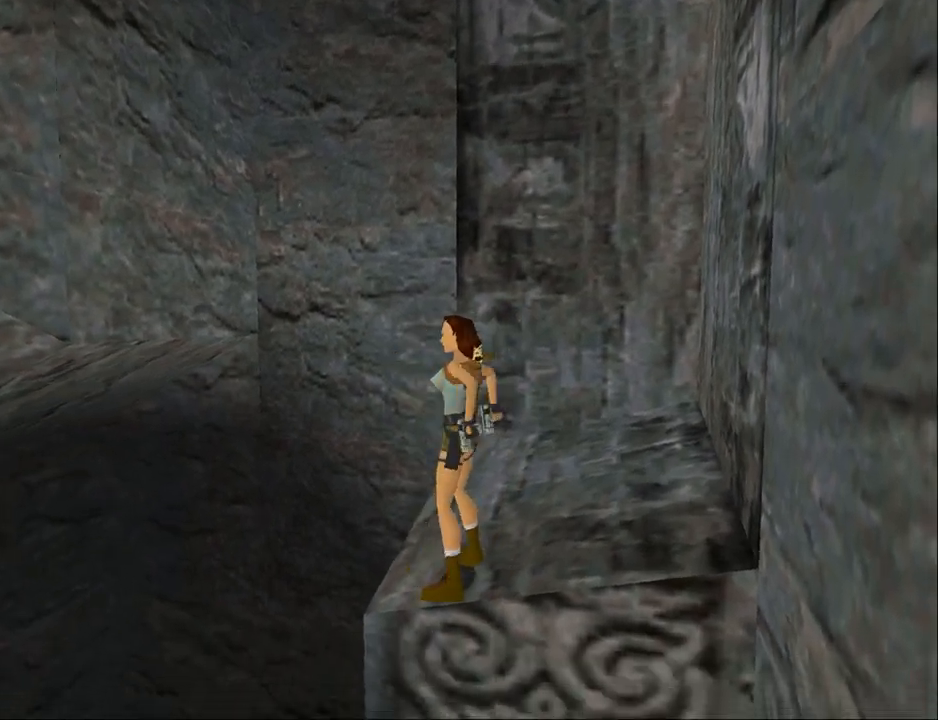
{"buttons": ["R1", "R2", "DPAD_UP", "DPAD_LEFT"], "events": [[67, "R1", "down"], [67, "R2", "down"], [100, "TRIANGLE", "up"], [133, "DPAD_UP", "down"], [167, "DPAD_LEFT", "down"]]}
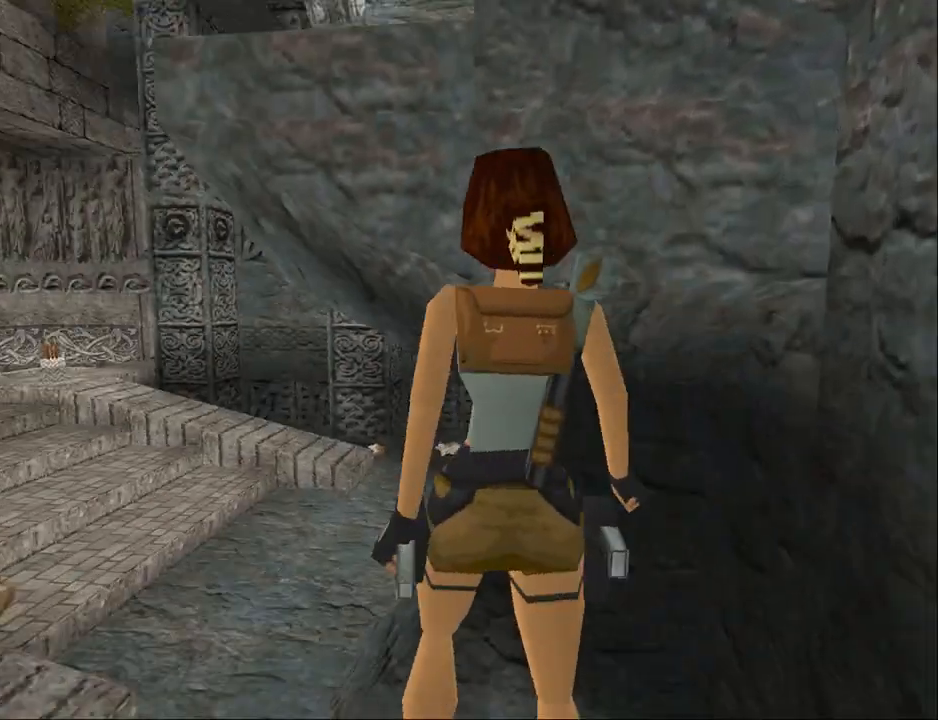
{"buttons": ["R1", "R2"], "events": [[233, "DPAD_LEFT", "up"], [367, "DPAD_UP", "up"]]}
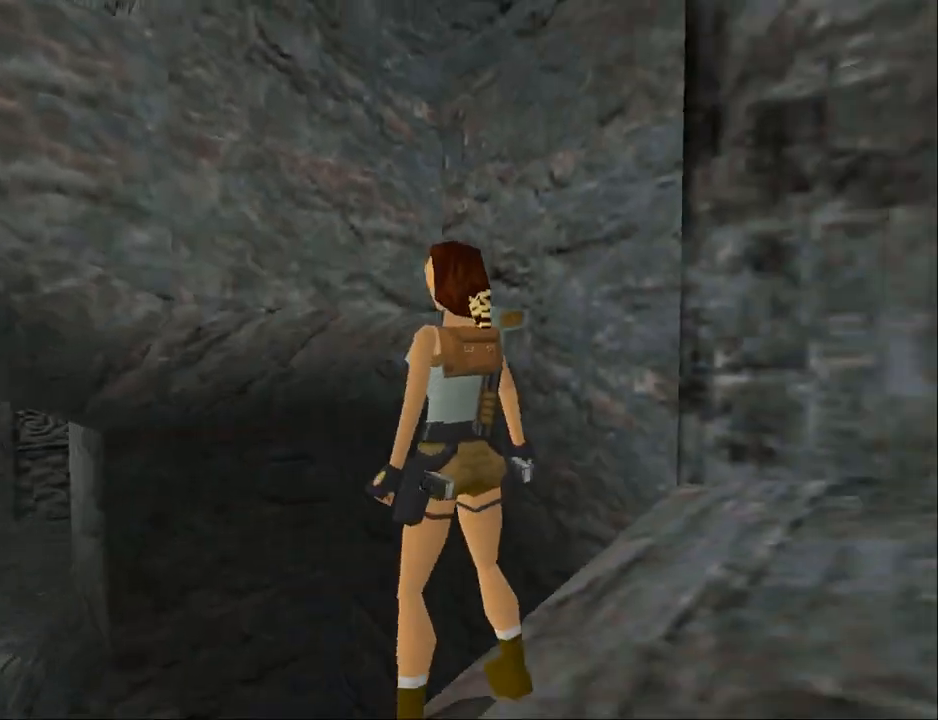
{"buttons": [], "events": [[167, "R1", "up"], [167, "R2", "up"]]}
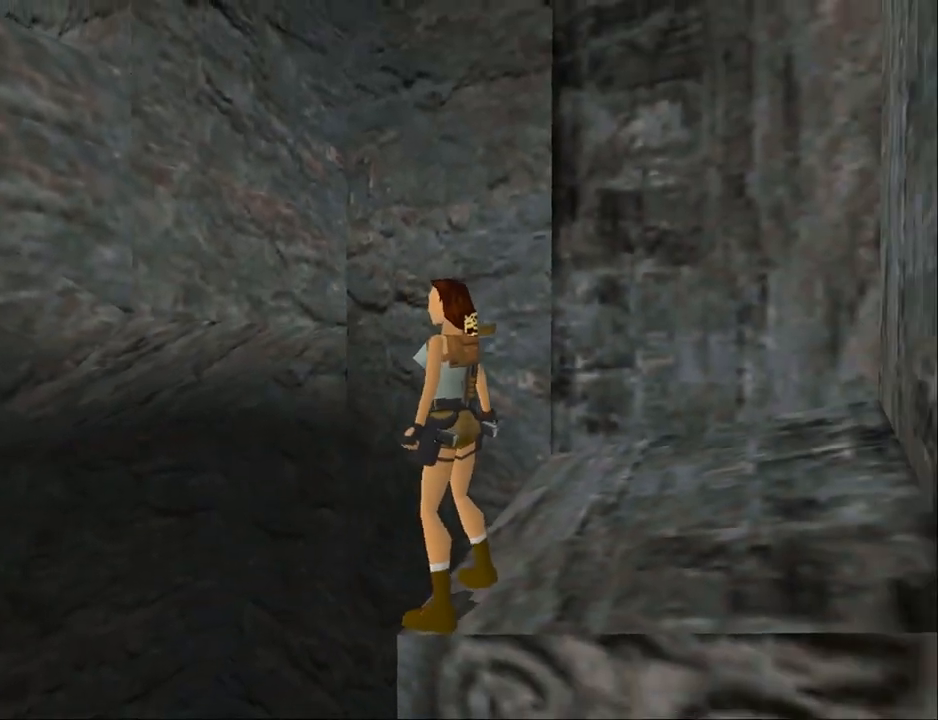
{"buttons": [], "events": [[100, "DPAD_LEFT", "down"], [333, "DPAD_LEFT", "up"]]}
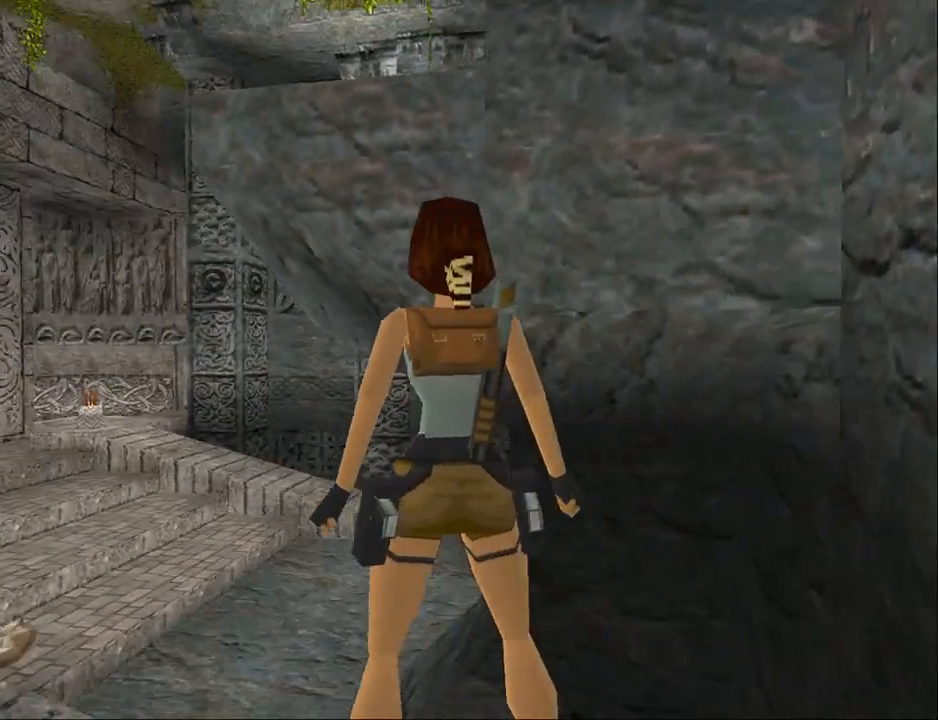
{"buttons": ["SQUARE", "DPAD_UP"], "events": [[300, "SQUARE", "down"], [367, "DPAD_UP", "down"]]}
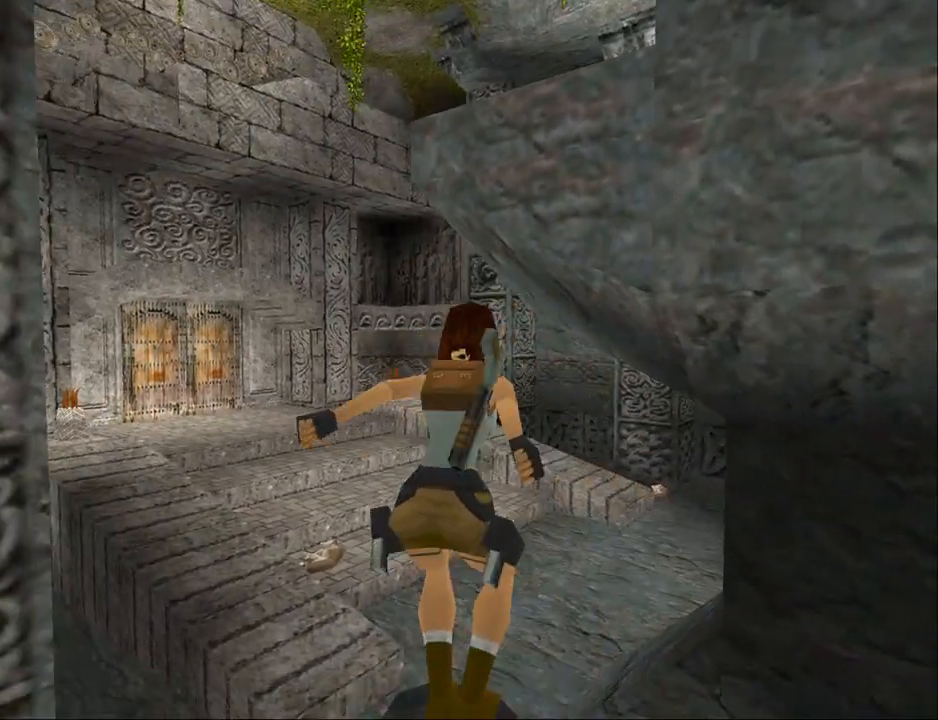
{"buttons": ["CROSS", "DPAD_UP"], "events": [[167, "DPAD_RIGHT", "down"], [300, "DPAD_RIGHT", "up"], [333, "CROSS", "down"], [333, "SQUARE", "up"]]}
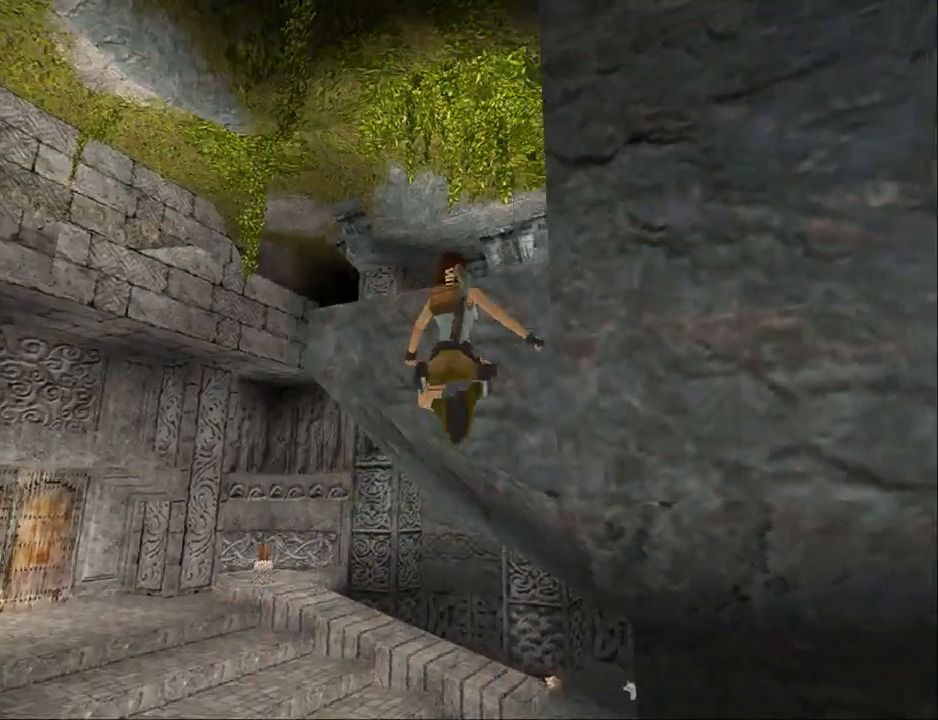
{"buttons": ["CROSS", "DPAD_UP"], "events": [[67, "DPAD_UP", "up"], [133, "DPAD_UP", "down"]]}
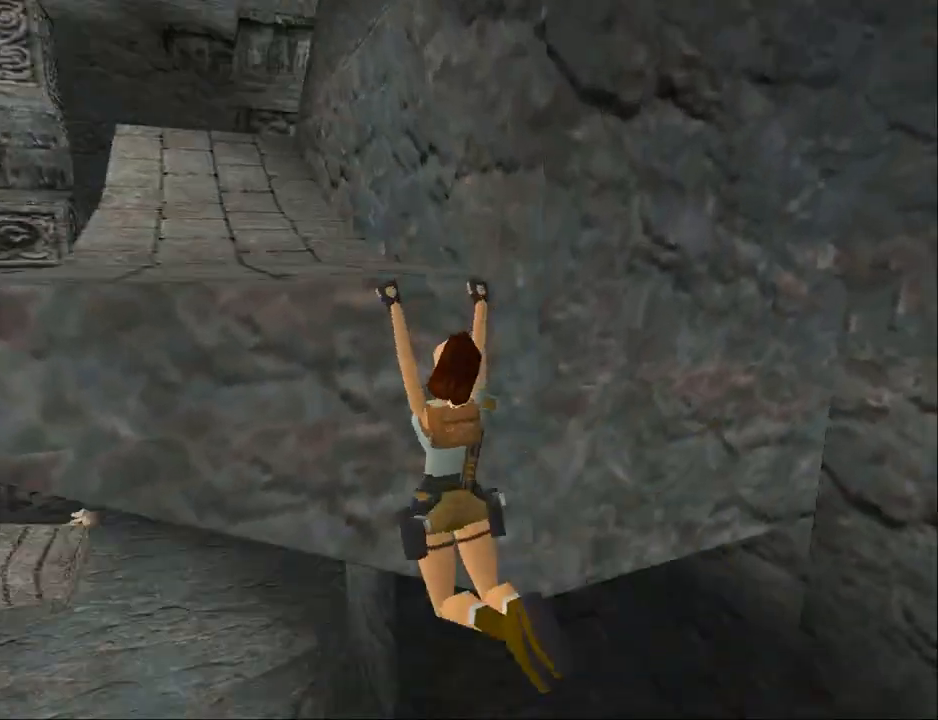
{"buttons": ["CROSS", "DPAD_UP"], "events": []}
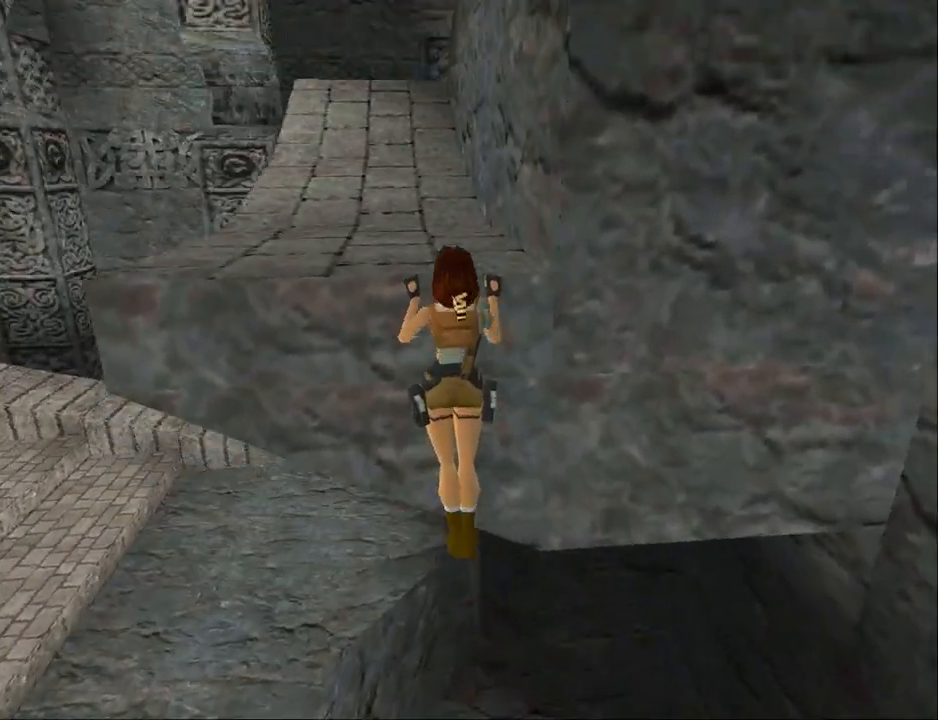
{"buttons": ["CROSS"], "events": [[233, "DPAD_UP", "up"]]}
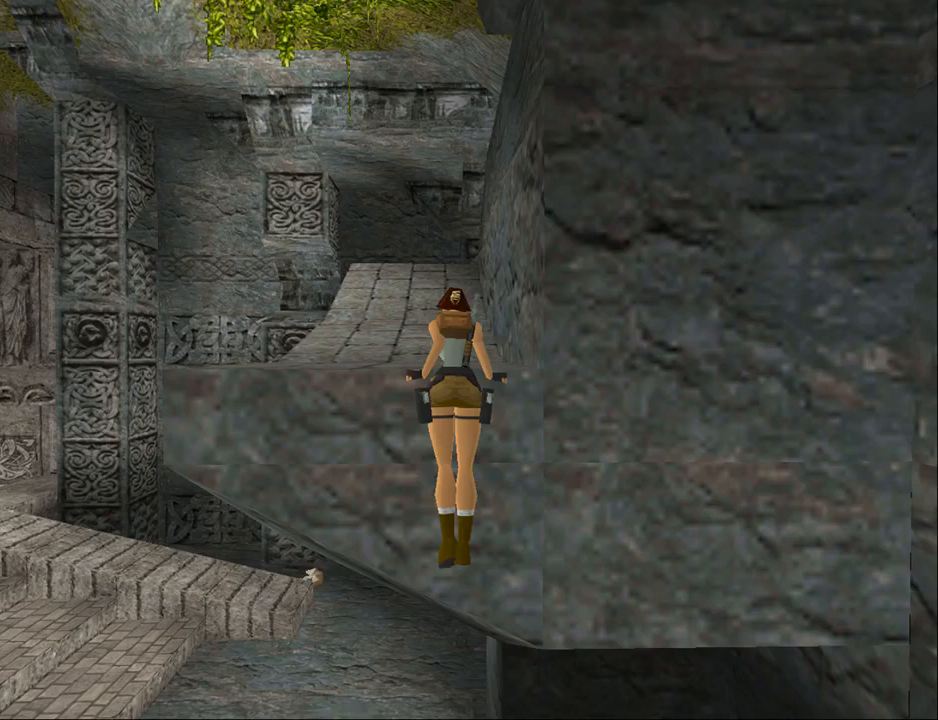
{"buttons": [], "events": [[367, "CROSS", "up"]]}